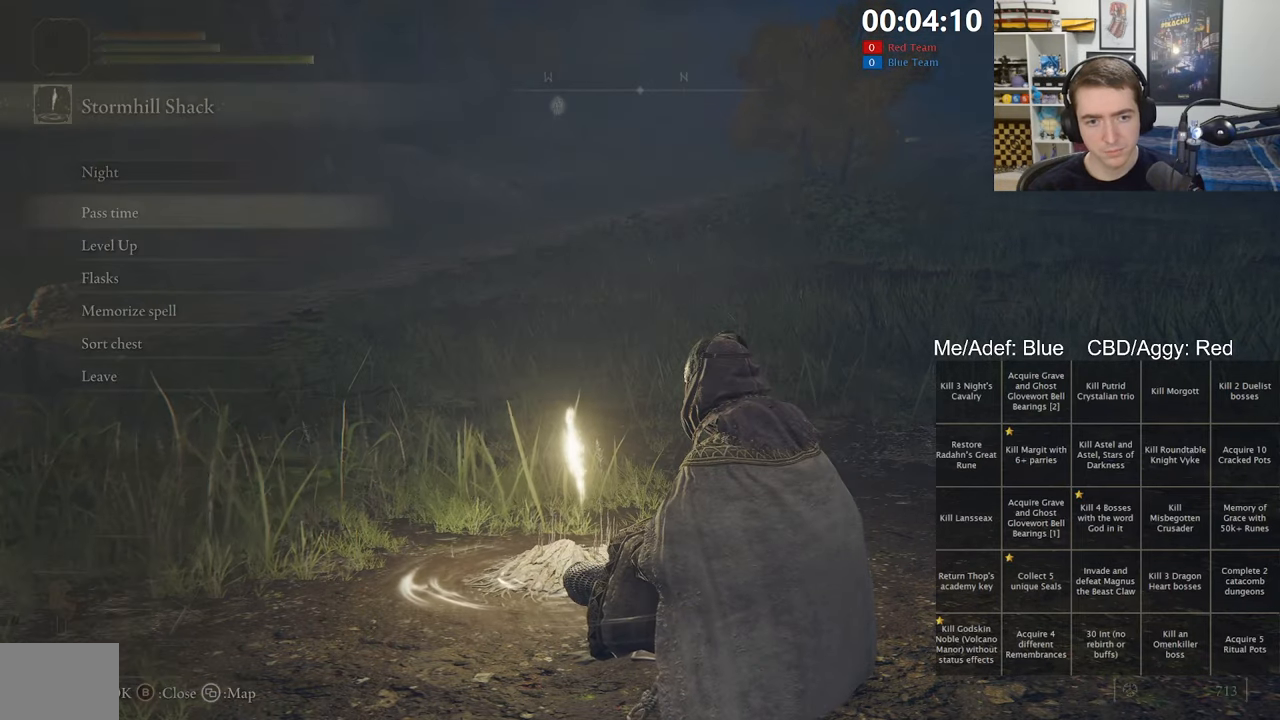
Gameplay with a controller (Xbox layout); each line is a JSON object with the inputs held at the frame after it. "events" lists button and stick changes between this image and that frame as [ms after this image, input, new state], when the widget could be followed in between. Not read: START.
{"buttons": ["B", "Y"], "left_stick": "up", "right_stick": "center", "events": [[300, "right_stick", "up-right"], [367, "right_stick", "center"], [500, "Y", "down"]]}
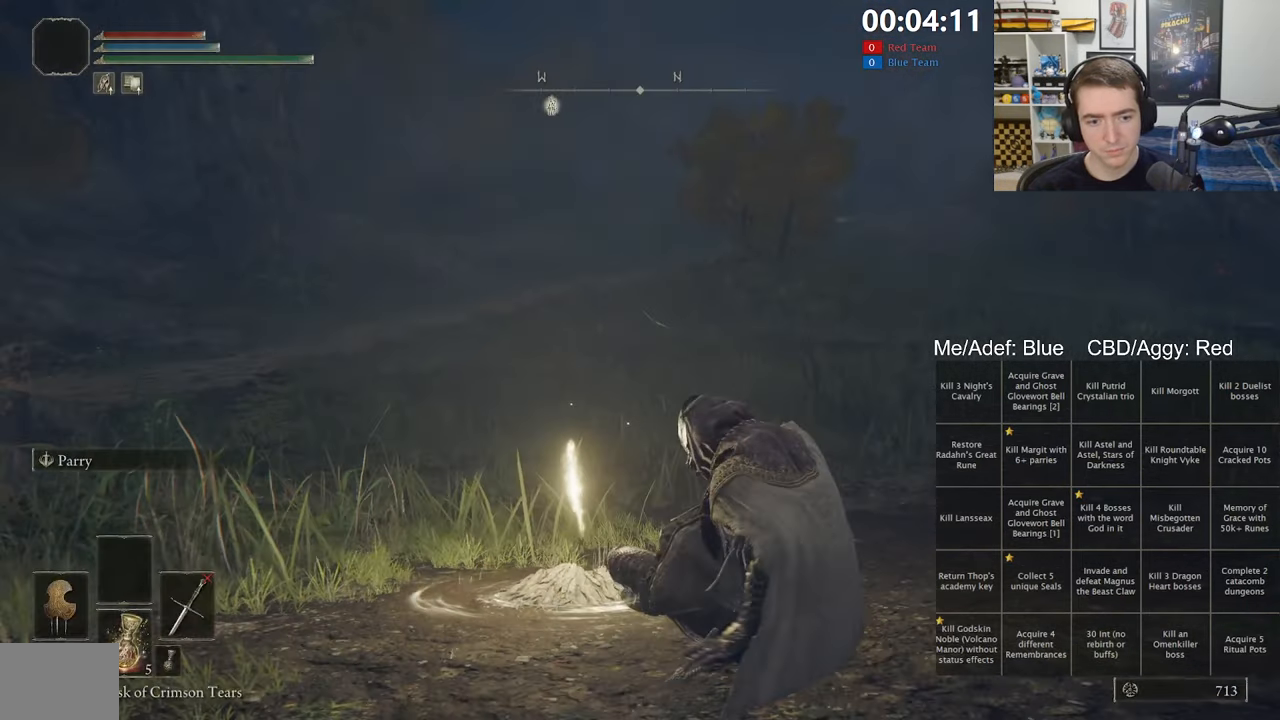
{"buttons": ["B", "Y", "DPAD_UP"], "left_stick": "up", "right_stick": "center", "events": [[150, "DPAD_UP", "down"], [250, "DPAD_UP", "up"], [317, "DPAD_UP", "down"], [417, "DPAD_UP", "up"], [484, "DPAD_UP", "down"]]}
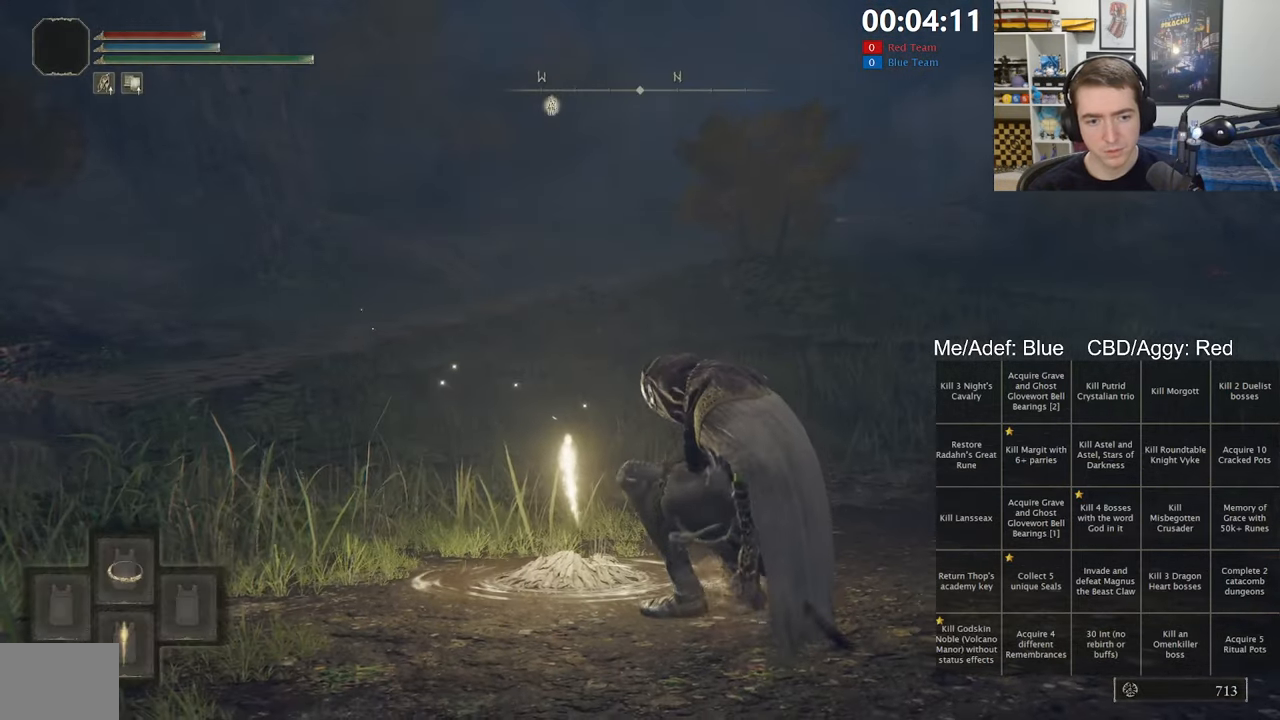
{"buttons": ["B", "Y", "DPAD_UP"], "left_stick": "up", "right_stick": "center", "events": [[67, "DPAD_UP", "up"], [133, "DPAD_UP", "down"], [233, "DPAD_UP", "up"], [300, "DPAD_UP", "down"], [383, "DPAD_UP", "up"], [450, "DPAD_UP", "down"]]}
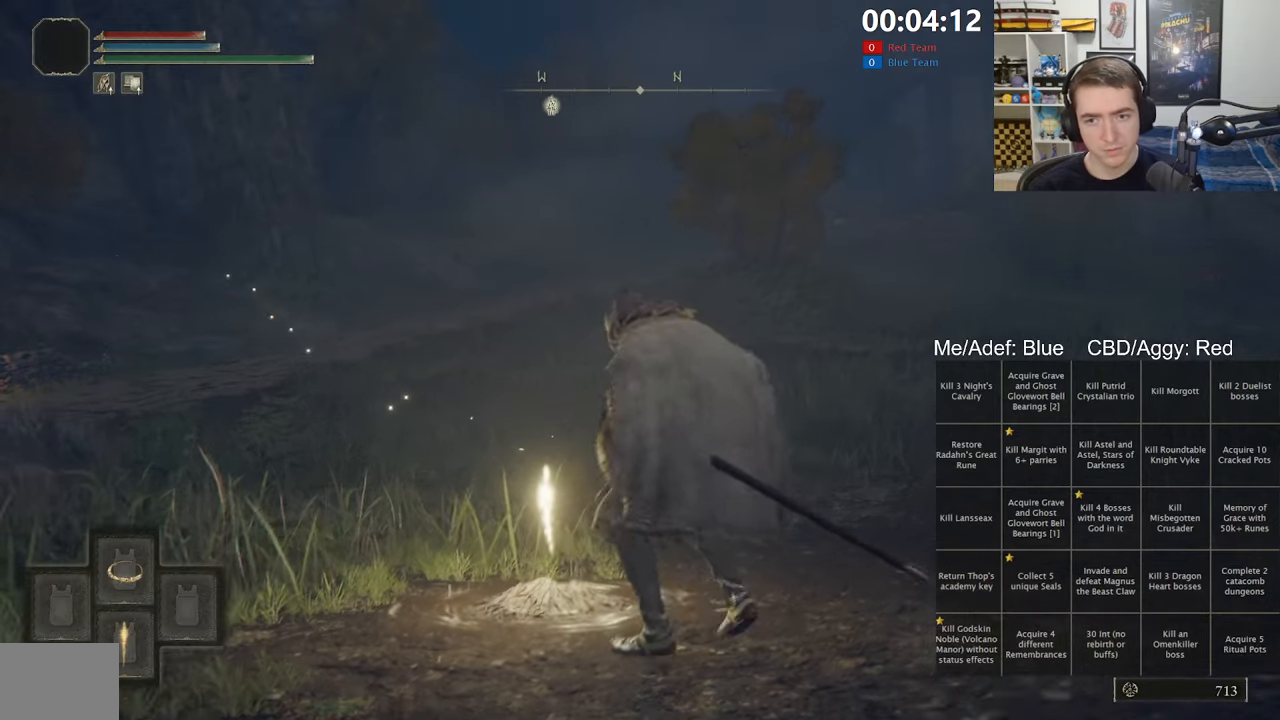
{"buttons": ["B", "Y", "DPAD_UP"], "left_stick": "up", "right_stick": "center", "events": [[50, "DPAD_UP", "up"], [116, "DPAD_UP", "down"], [200, "DPAD_UP", "up"], [266, "DPAD_UP", "down"]]}
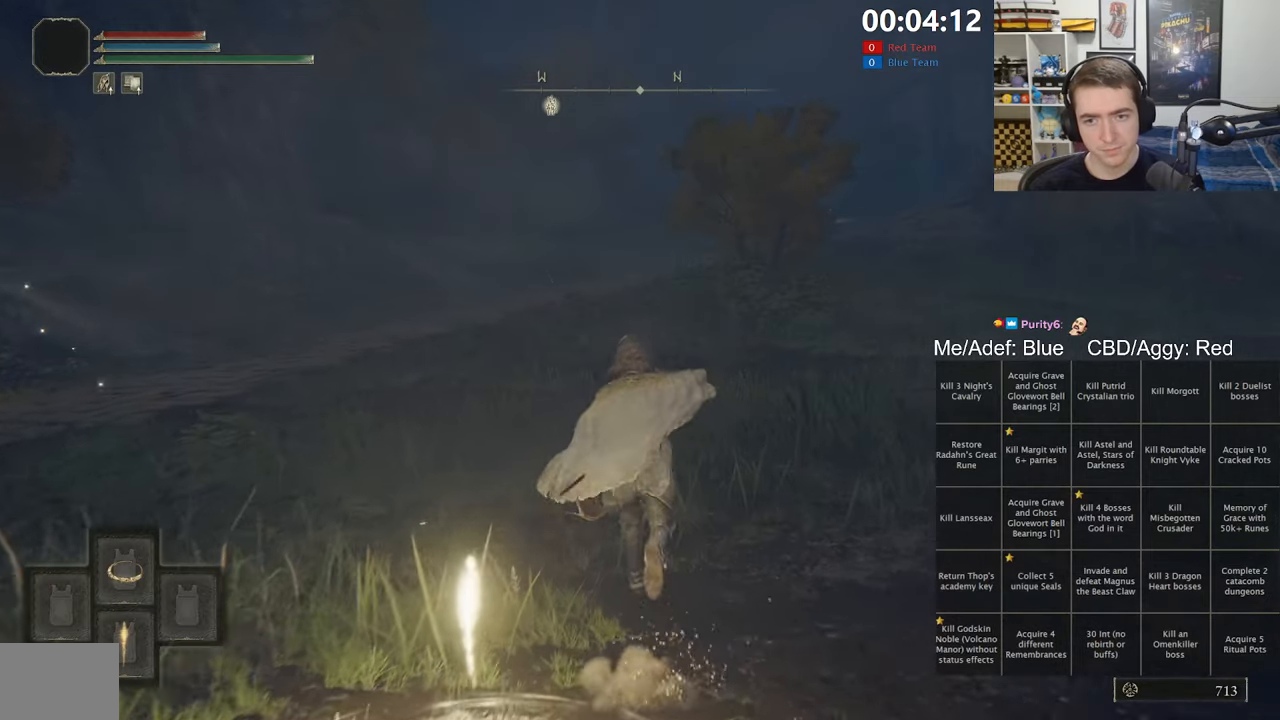
{"buttons": [], "left_stick": "up", "right_stick": "center", "events": [[383, "B", "up"], [383, "Y", "up"], [400, "DPAD_UP", "up"]]}
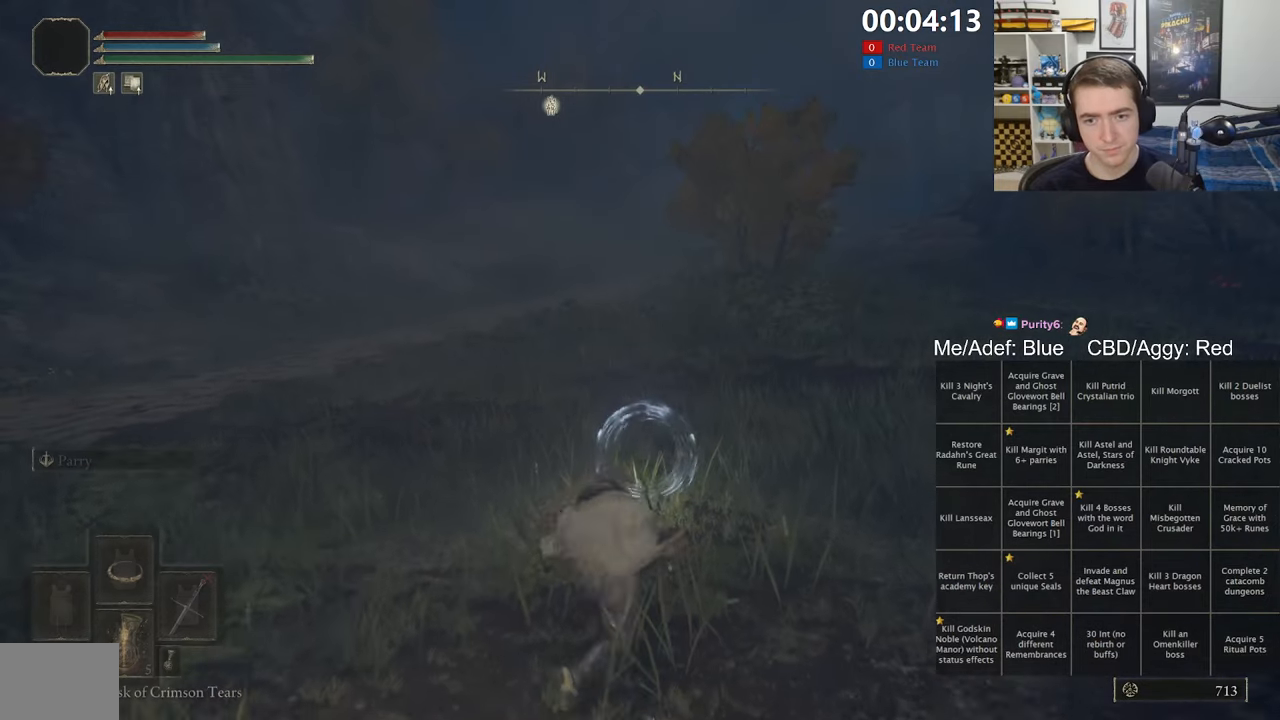
{"buttons": ["B"], "left_stick": "up", "right_stick": "center", "events": [[466, "B", "down"]]}
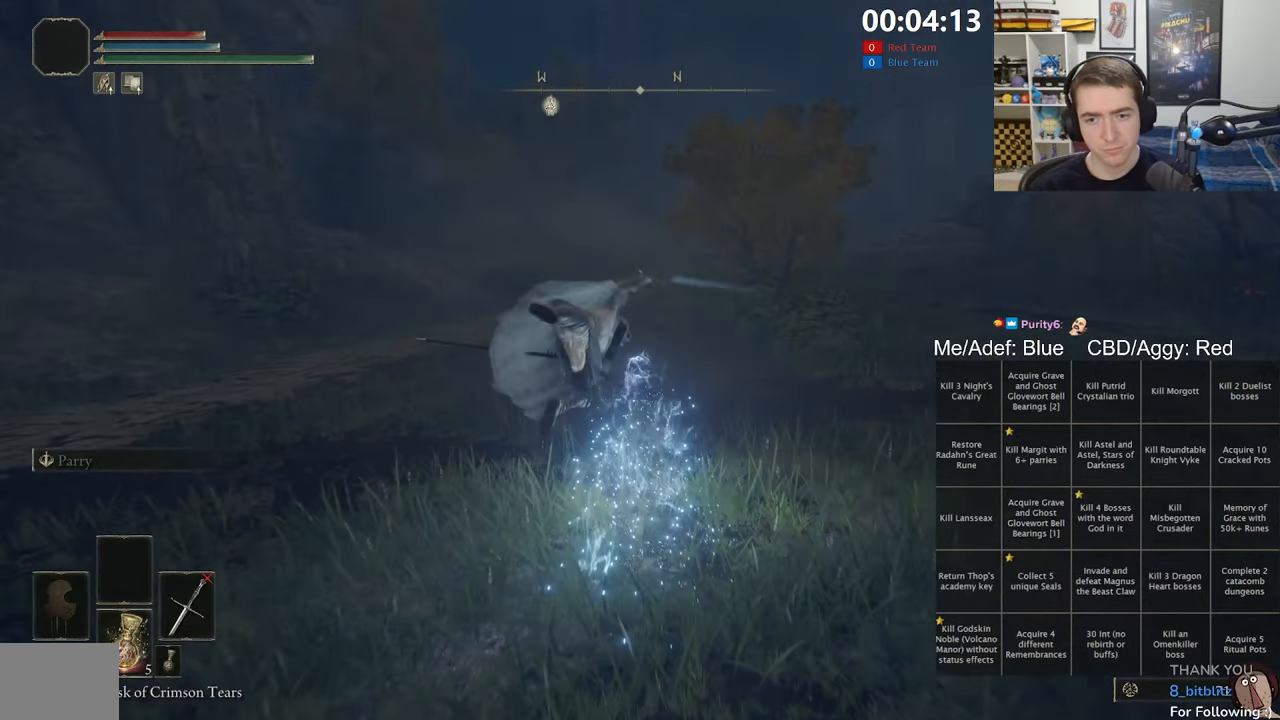
{"buttons": ["B"], "left_stick": "up", "right_stick": "center", "events": [[50, "B", "up"], [150, "B", "down"], [233, "B", "up"], [300, "B", "down"], [400, "B", "up"], [483, "B", "down"]]}
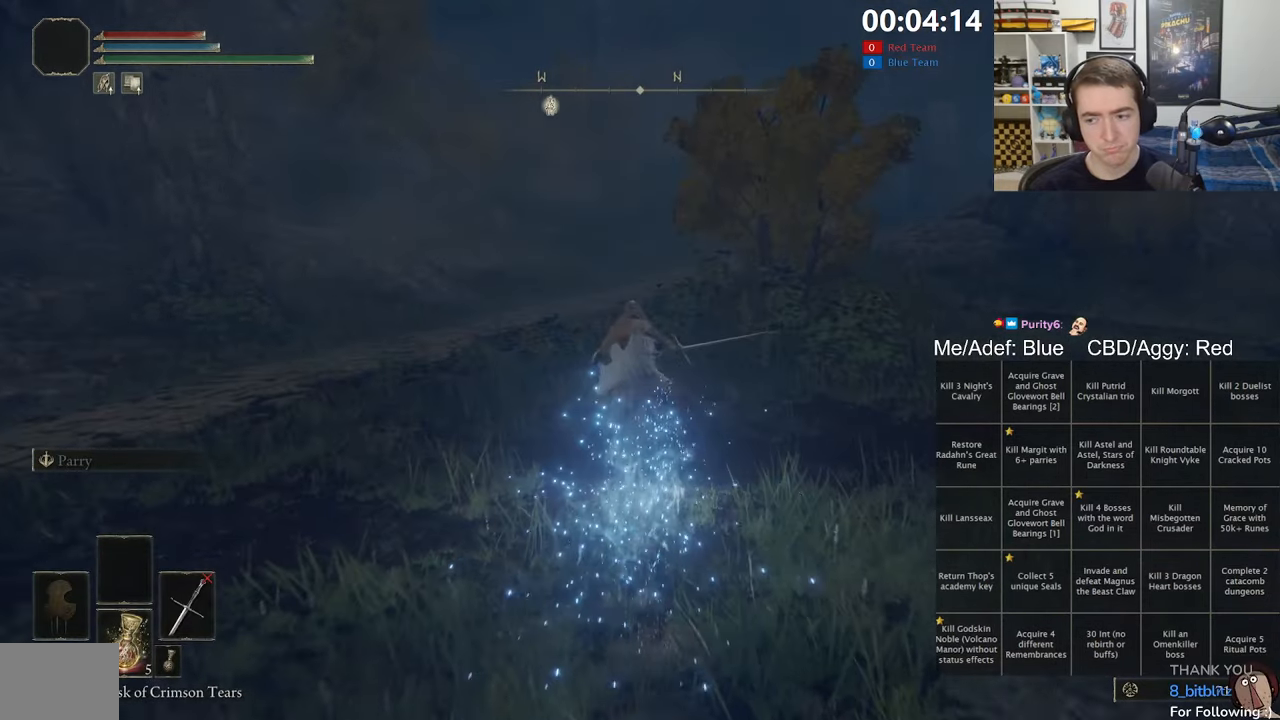
{"buttons": ["B"], "left_stick": "up", "right_stick": "center", "events": [[83, "B", "up"], [166, "B", "down"], [233, "B", "up"], [316, "B", "down"], [400, "B", "up"], [466, "B", "down"]]}
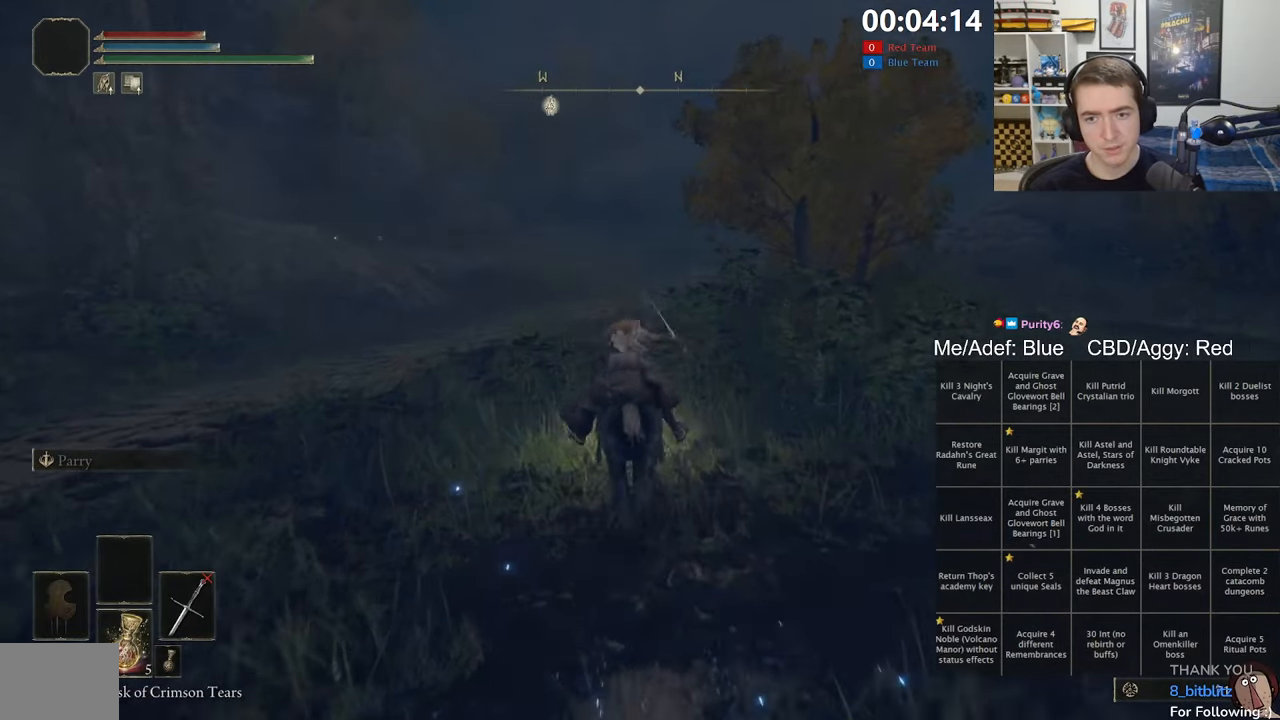
{"buttons": [], "left_stick": "up", "right_stick": "center", "events": [[66, "B", "up"]]}
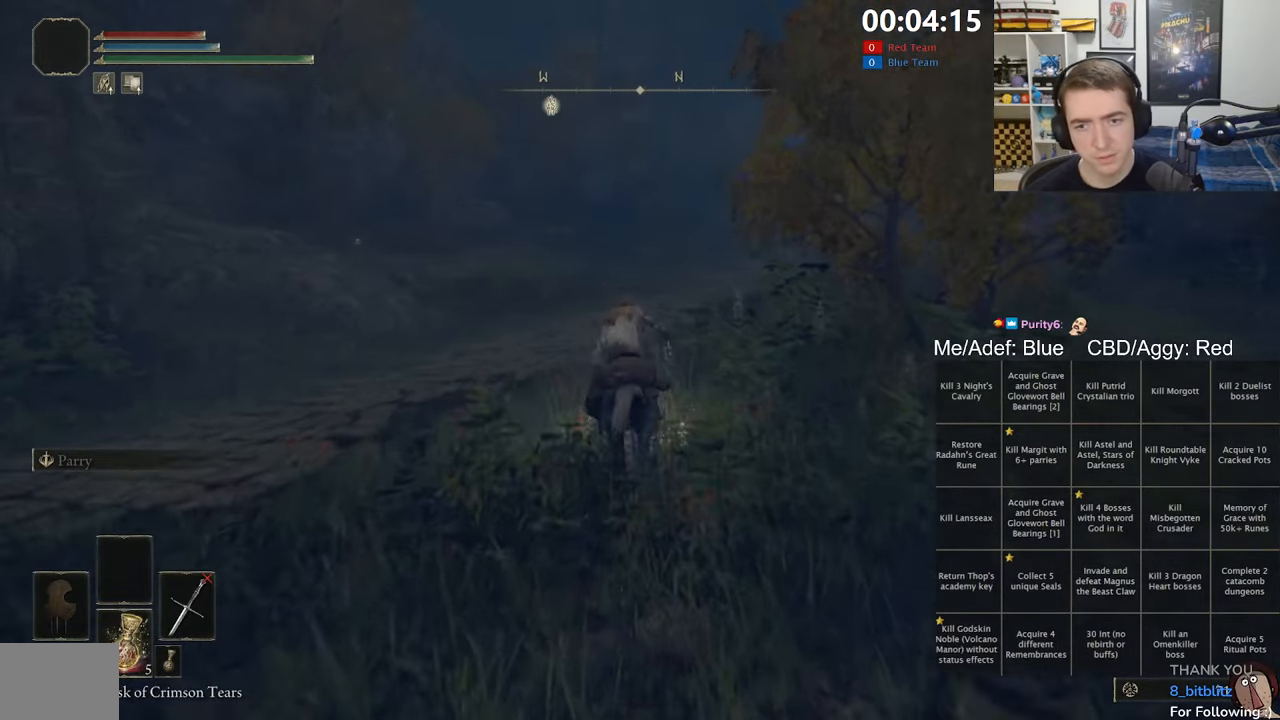
{"buttons": [], "left_stick": "up", "right_stick": "center", "events": []}
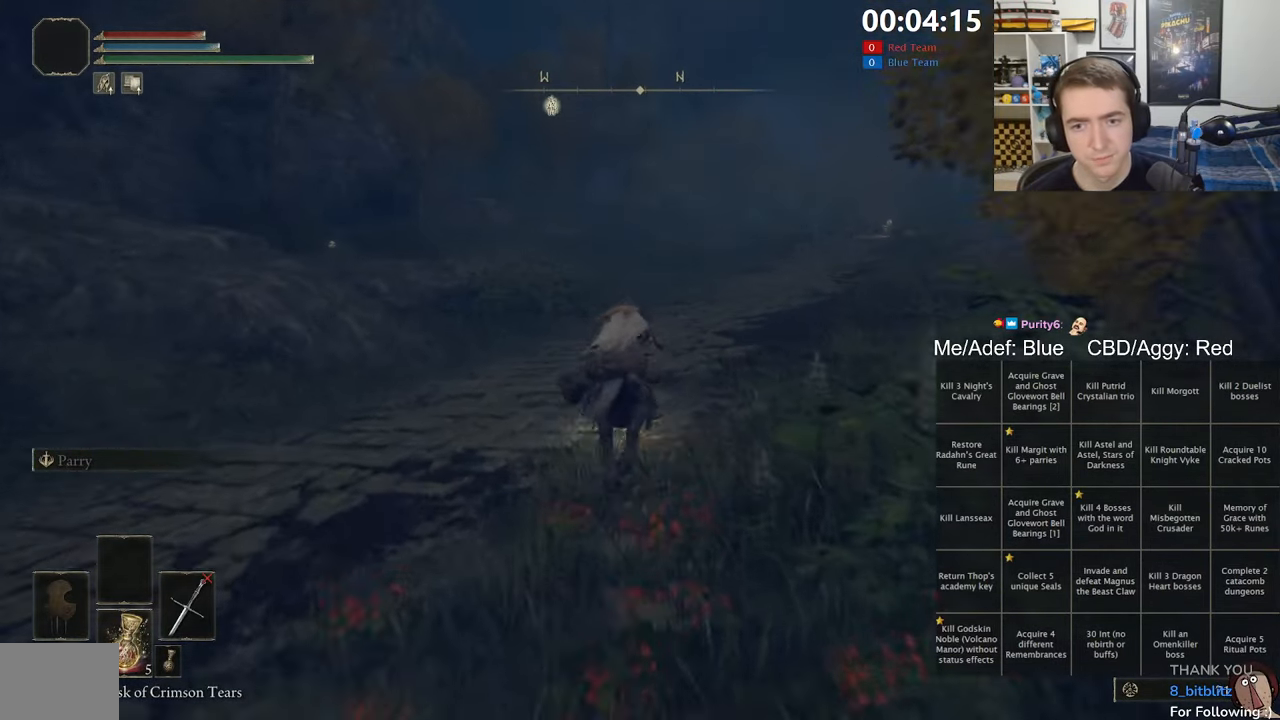
{"buttons": [], "left_stick": "up", "right_stick": "center", "events": [[333, "B", "down"], [450, "B", "up"]]}
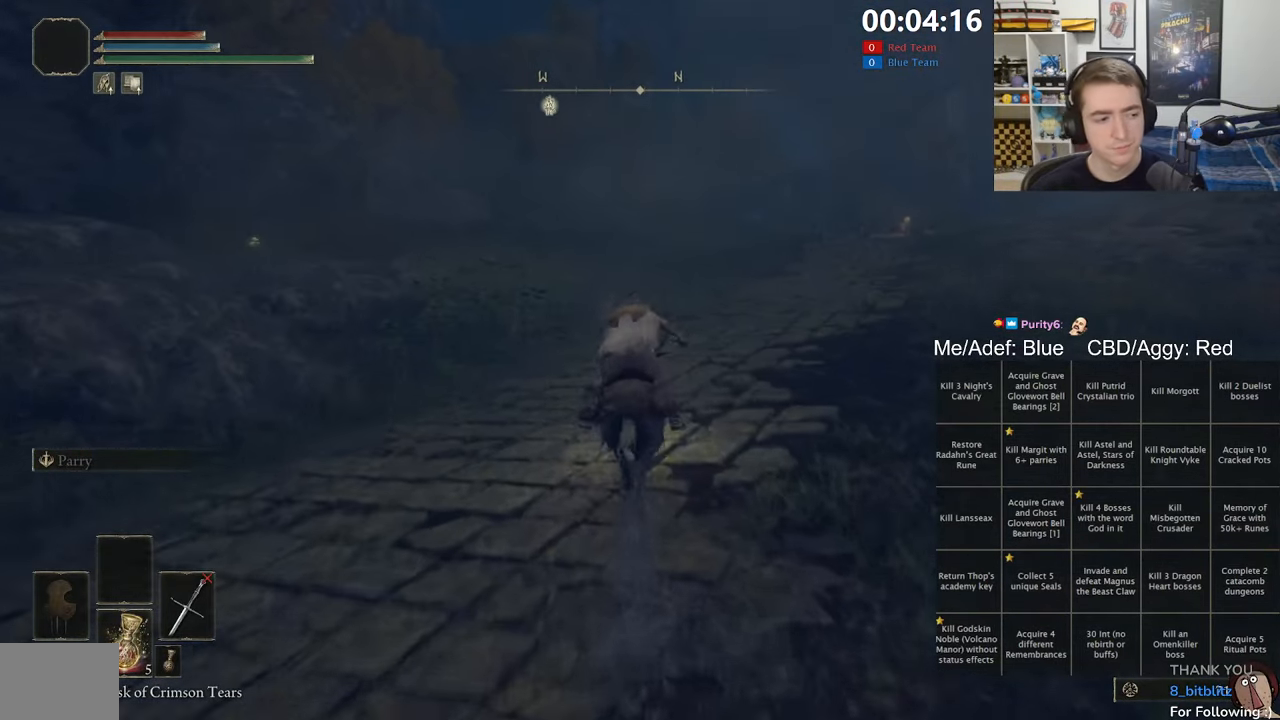
{"buttons": [], "left_stick": "up", "right_stick": "center", "events": []}
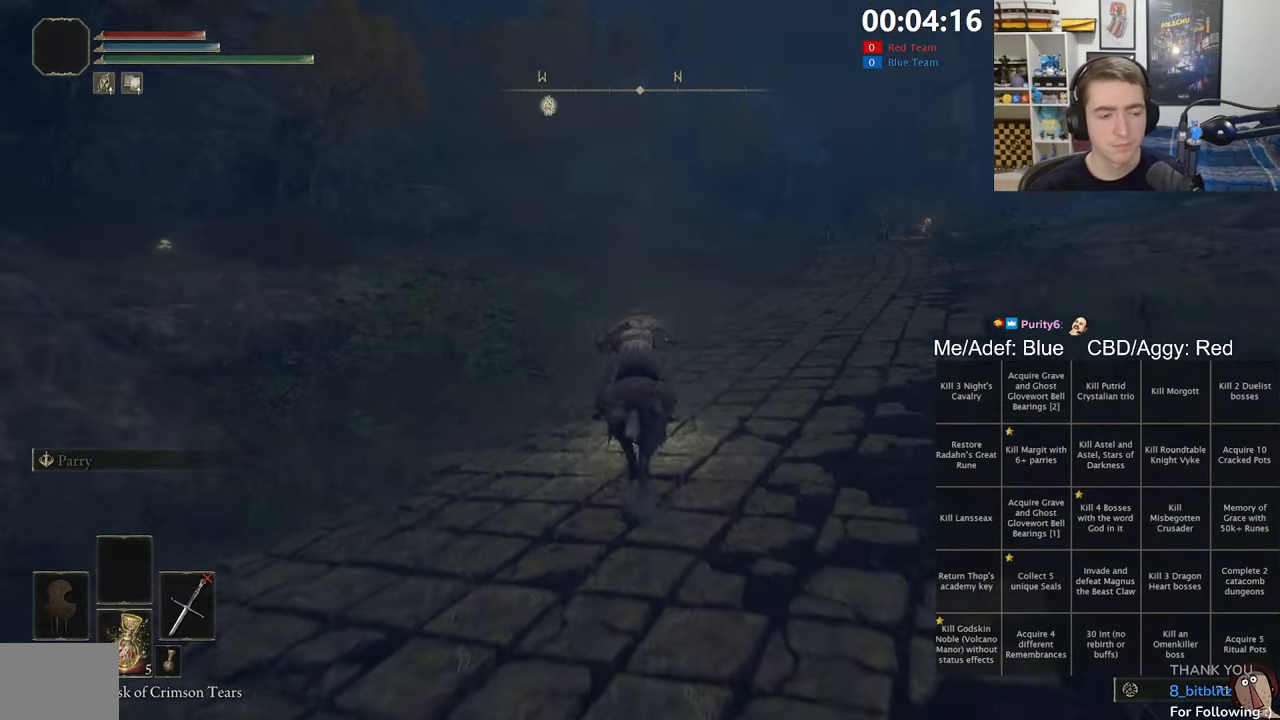
{"buttons": [], "left_stick": "up", "right_stick": "center", "events": []}
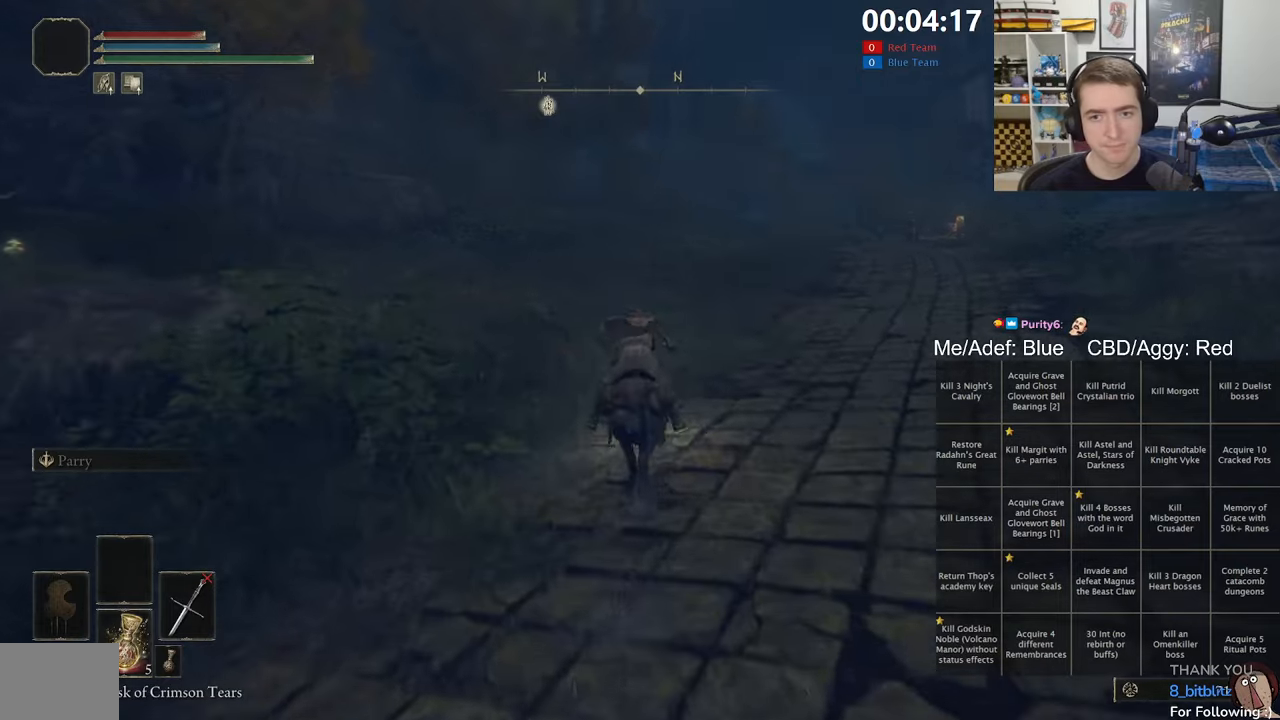
{"buttons": [], "left_stick": "up", "right_stick": "center", "events": []}
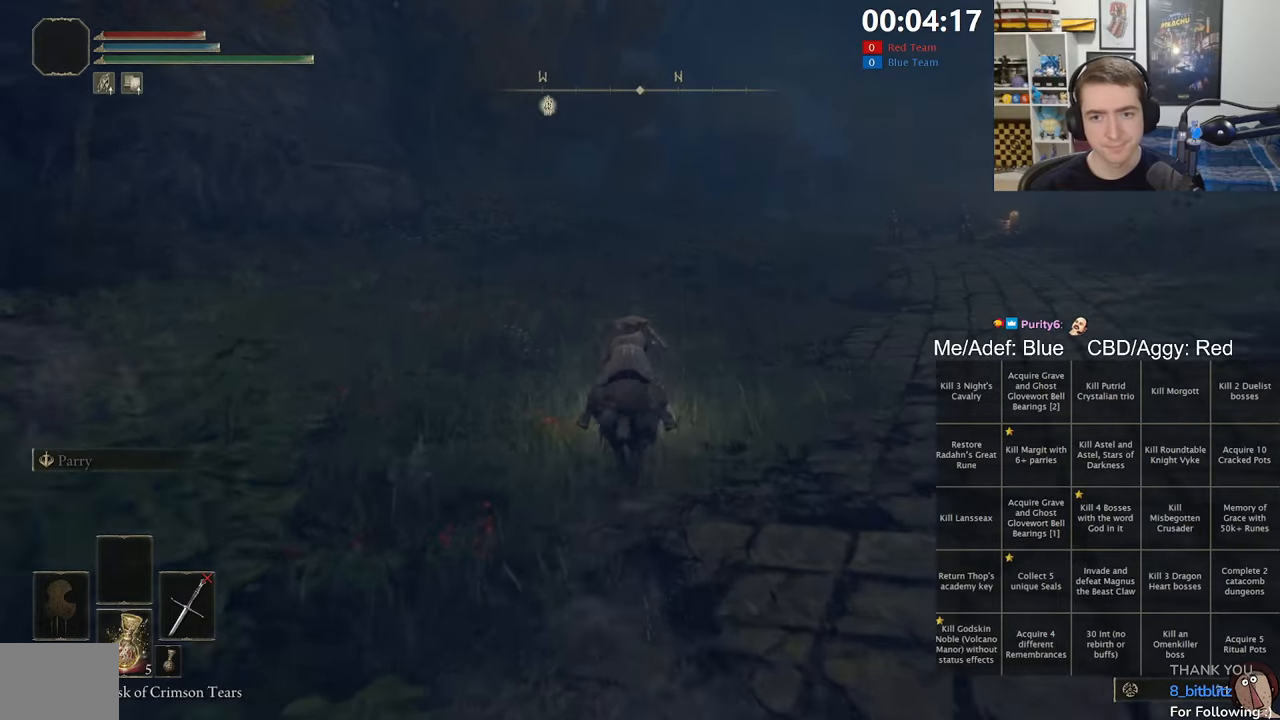
{"buttons": [], "left_stick": "up", "right_stick": "center", "events": [[317, "B", "down"], [417, "B", "up"]]}
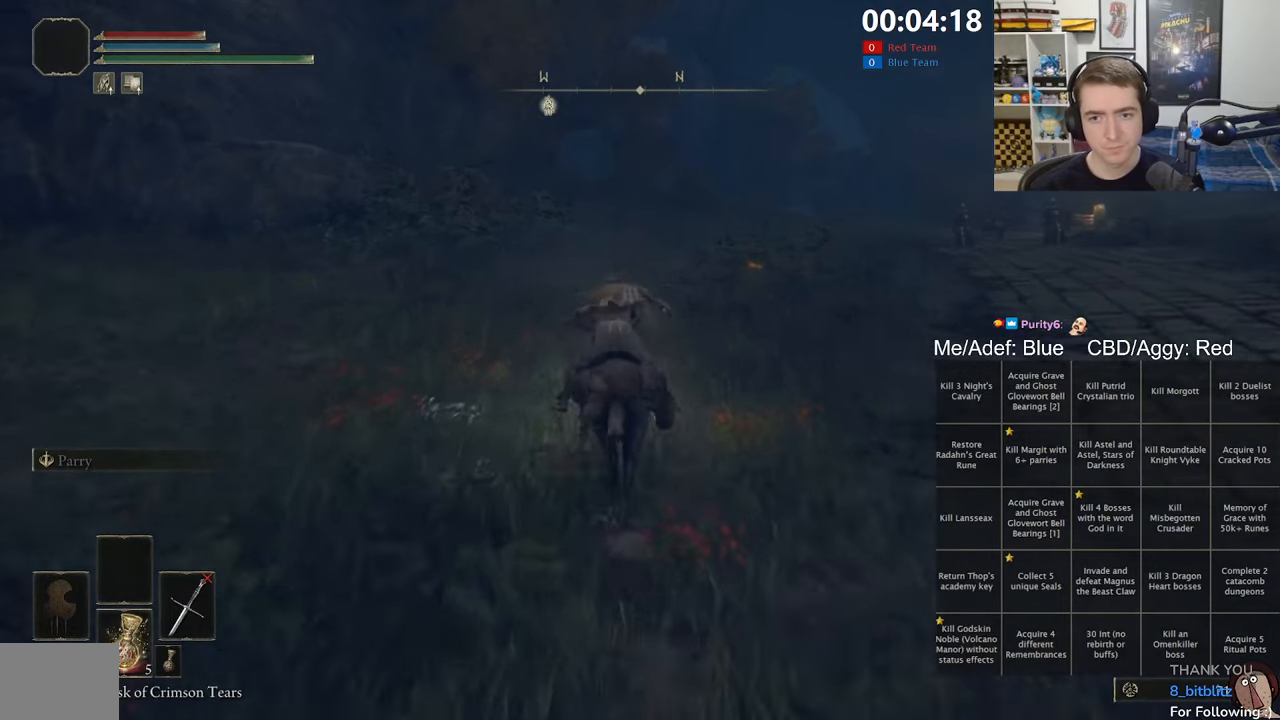
{"buttons": [], "left_stick": "up", "right_stick": "center", "events": []}
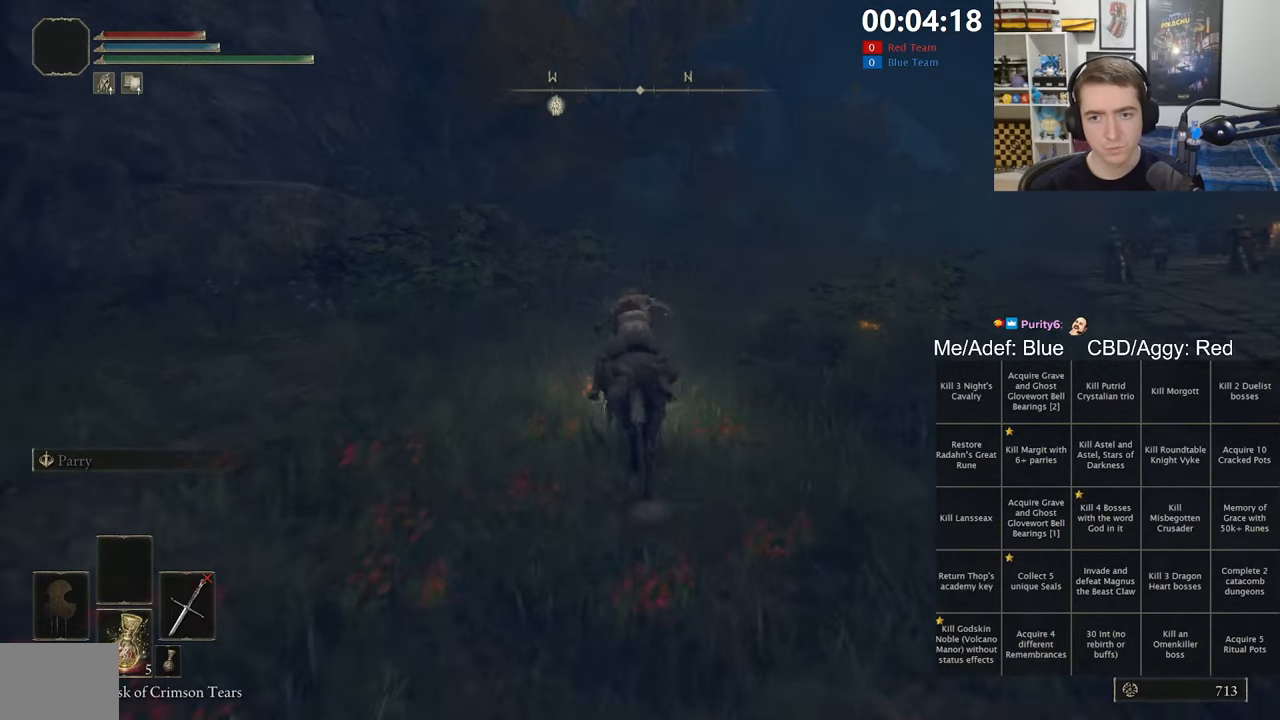
{"buttons": ["B"], "left_stick": "up", "right_stick": "center", "events": [[450, "B", "down"]]}
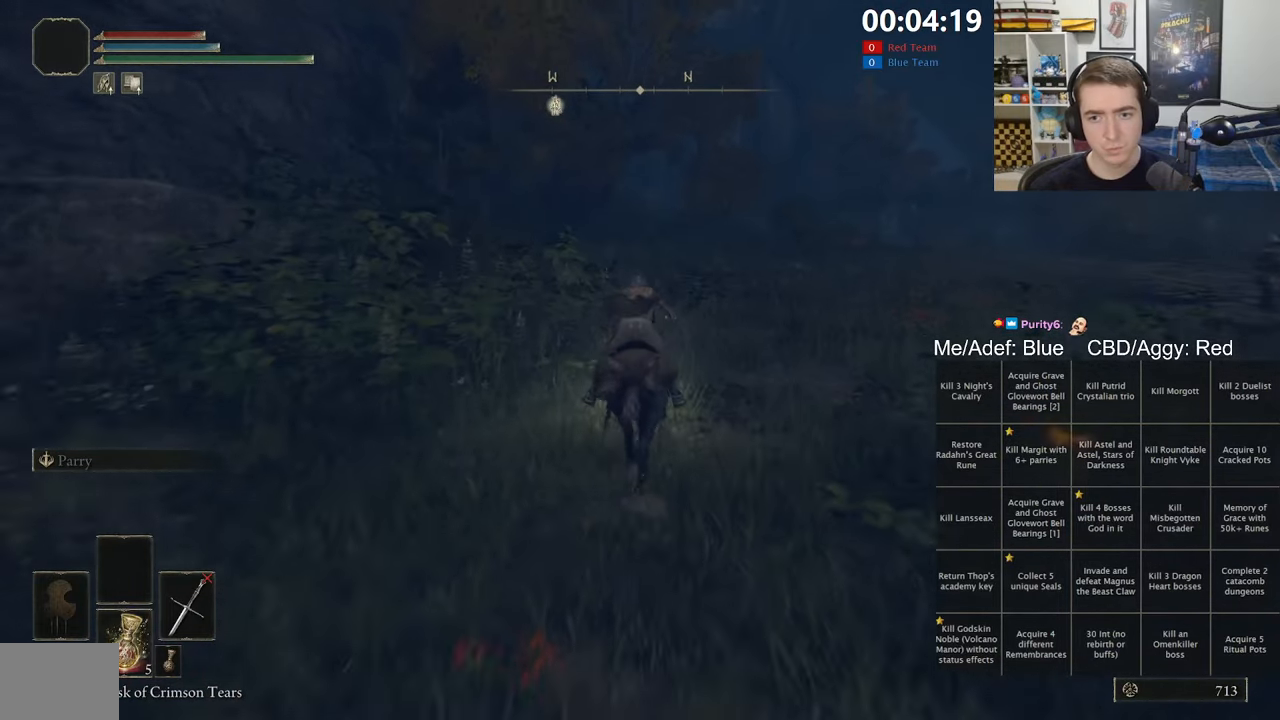
{"buttons": [], "left_stick": "up", "right_stick": "center", "events": [[67, "B", "up"]]}
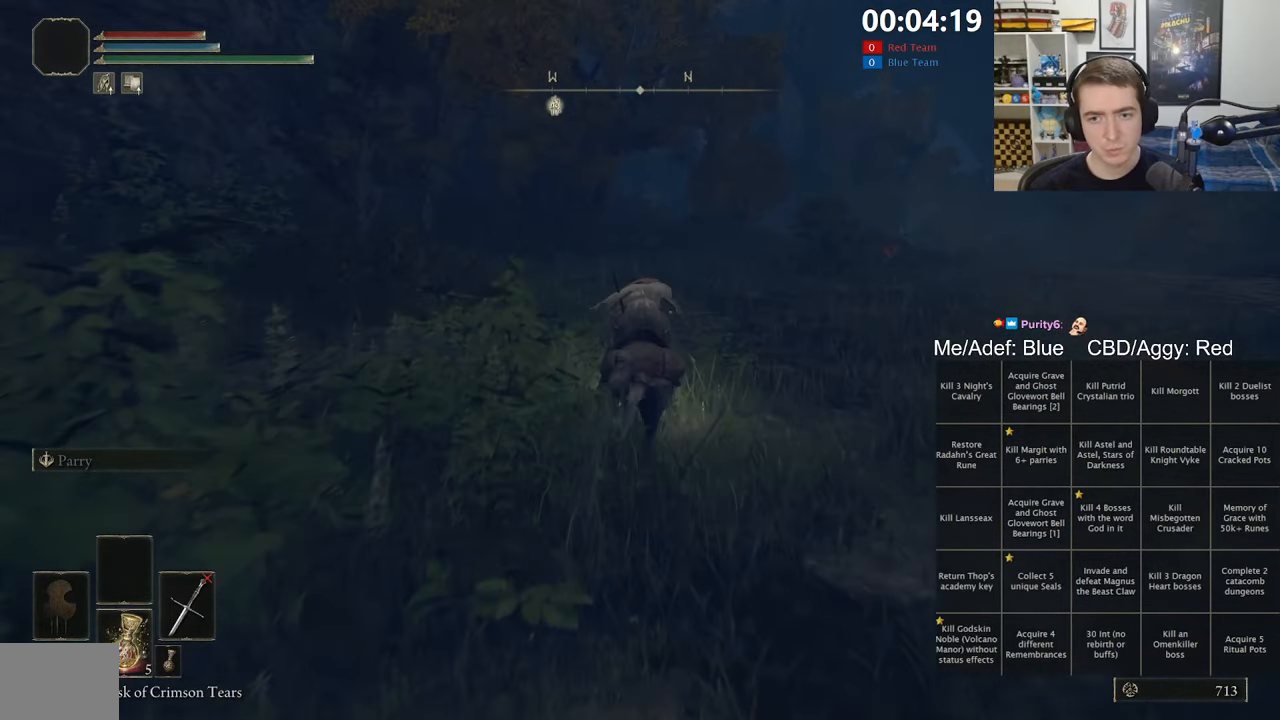
{"buttons": [], "left_stick": "up", "right_stick": "center", "events": []}
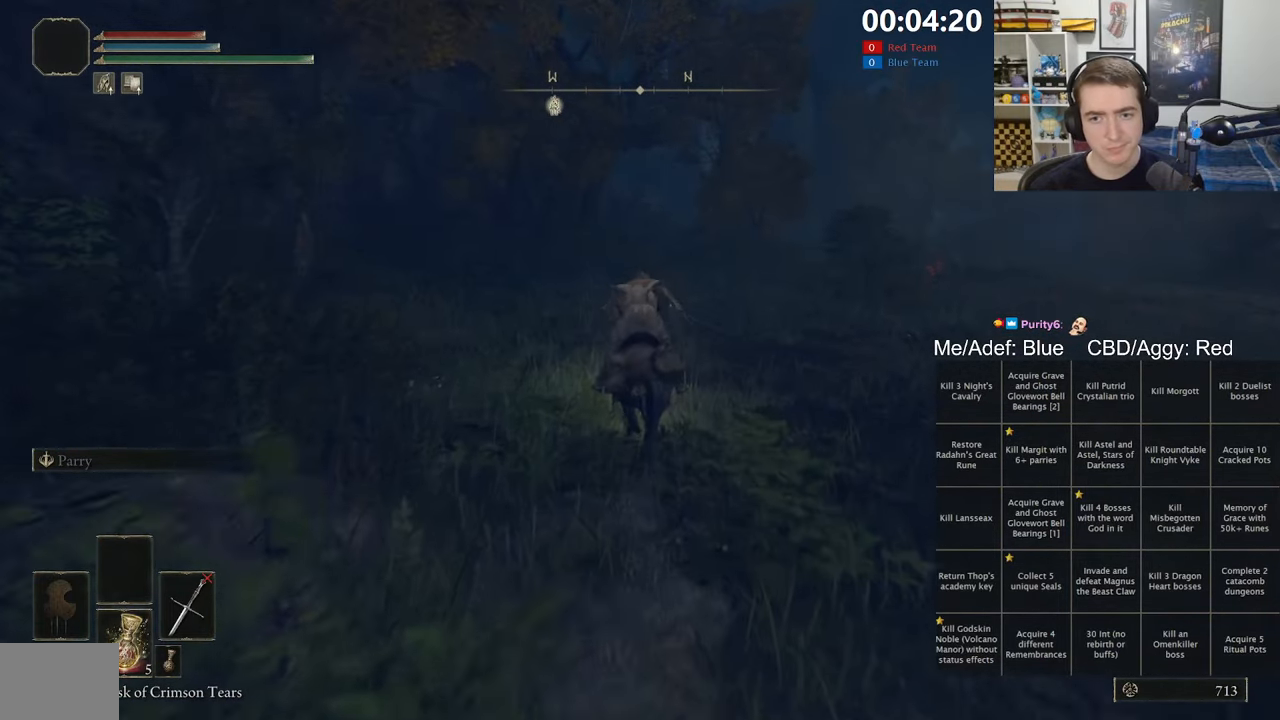
{"buttons": [], "left_stick": "up", "right_stick": "center", "events": [[200, "B", "down"], [333, "B", "up"]]}
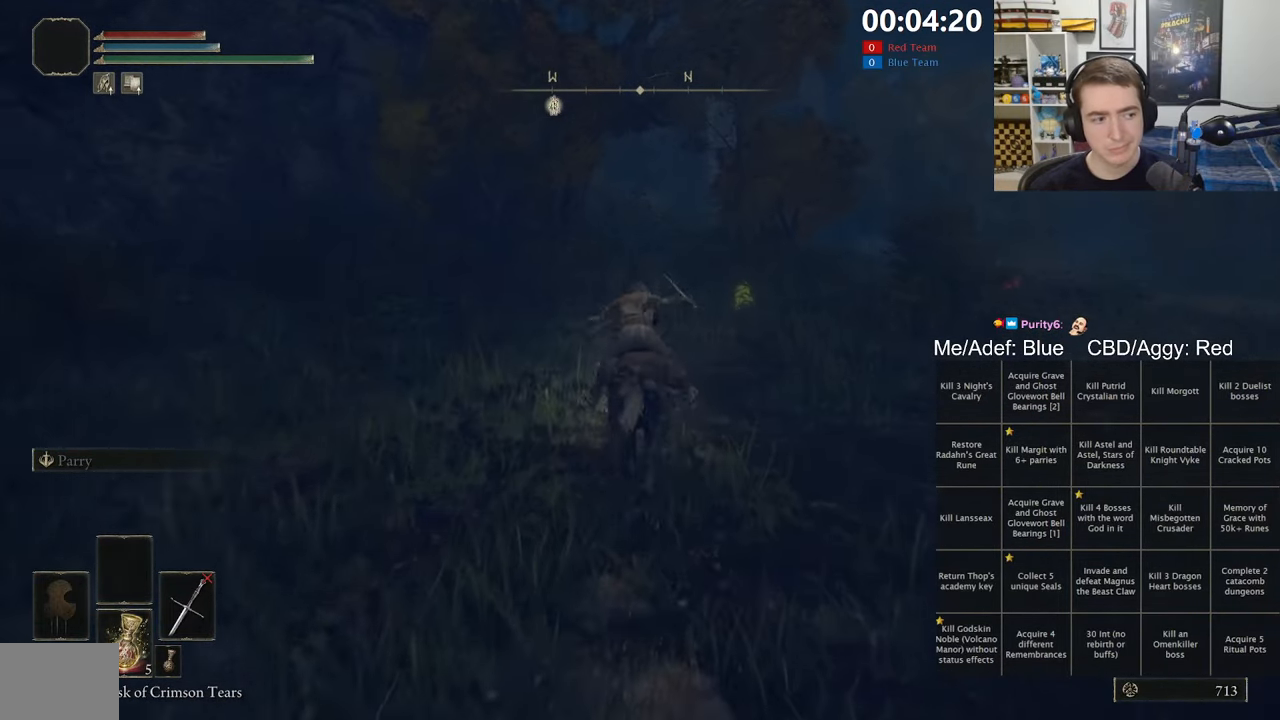
{"buttons": [], "left_stick": "up", "right_stick": "center", "events": [[200, "right_stick", "down-left"], [367, "right_stick", "center"]]}
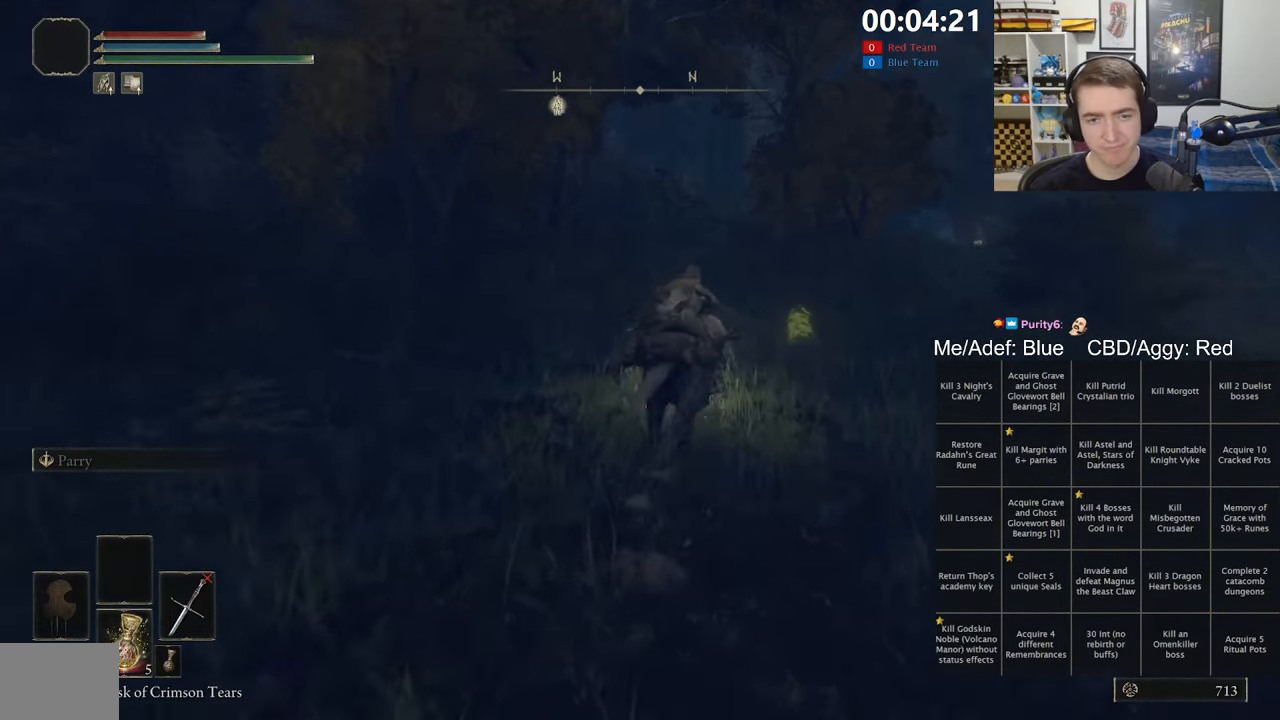
{"buttons": [], "left_stick": "up", "right_stick": "center", "events": [[333, "B", "down"], [433, "B", "up"]]}
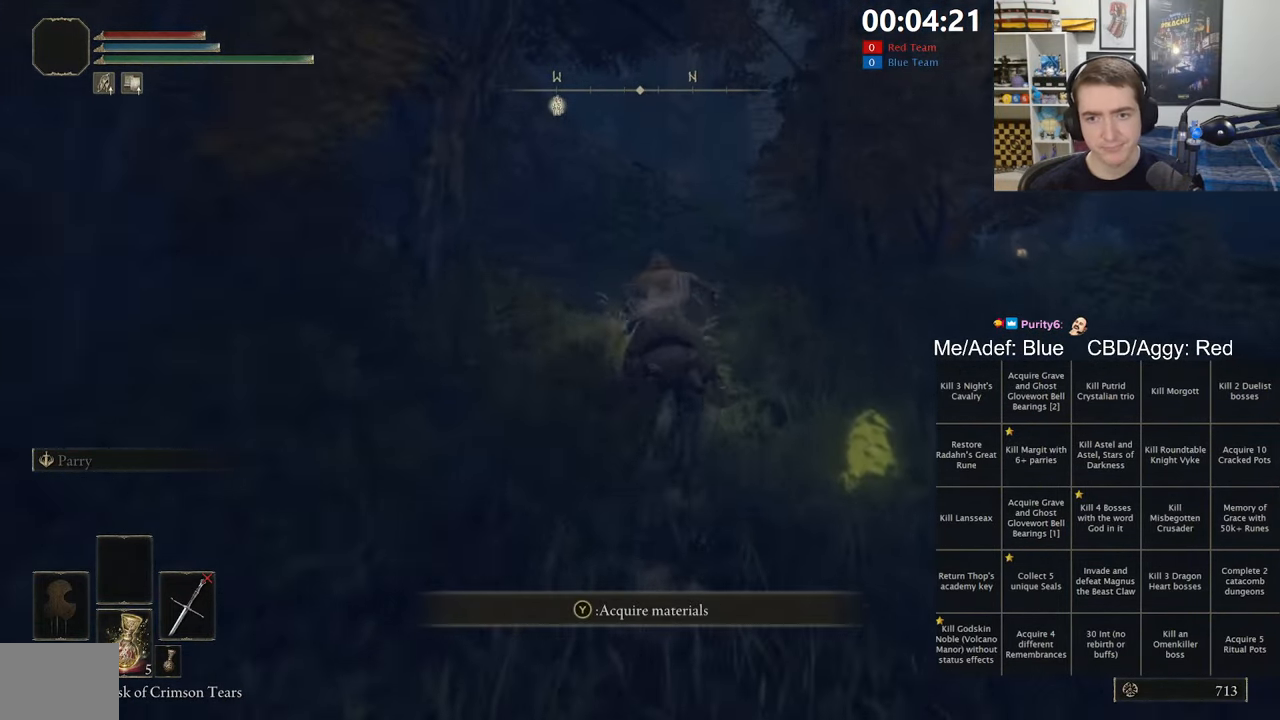
{"buttons": [], "left_stick": "up", "right_stick": "center", "events": [[217, "right_stick", "down-left"], [334, "right_stick", "center"]]}
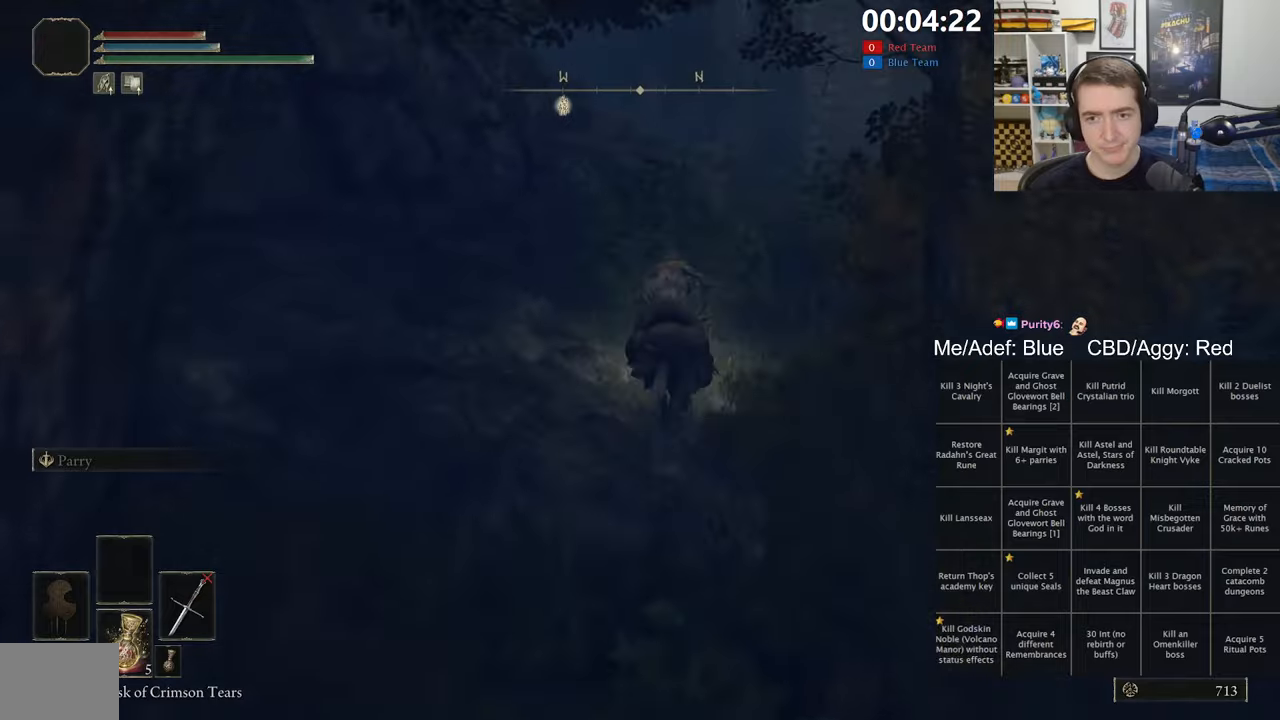
{"buttons": [], "left_stick": "up", "right_stick": "center", "events": []}
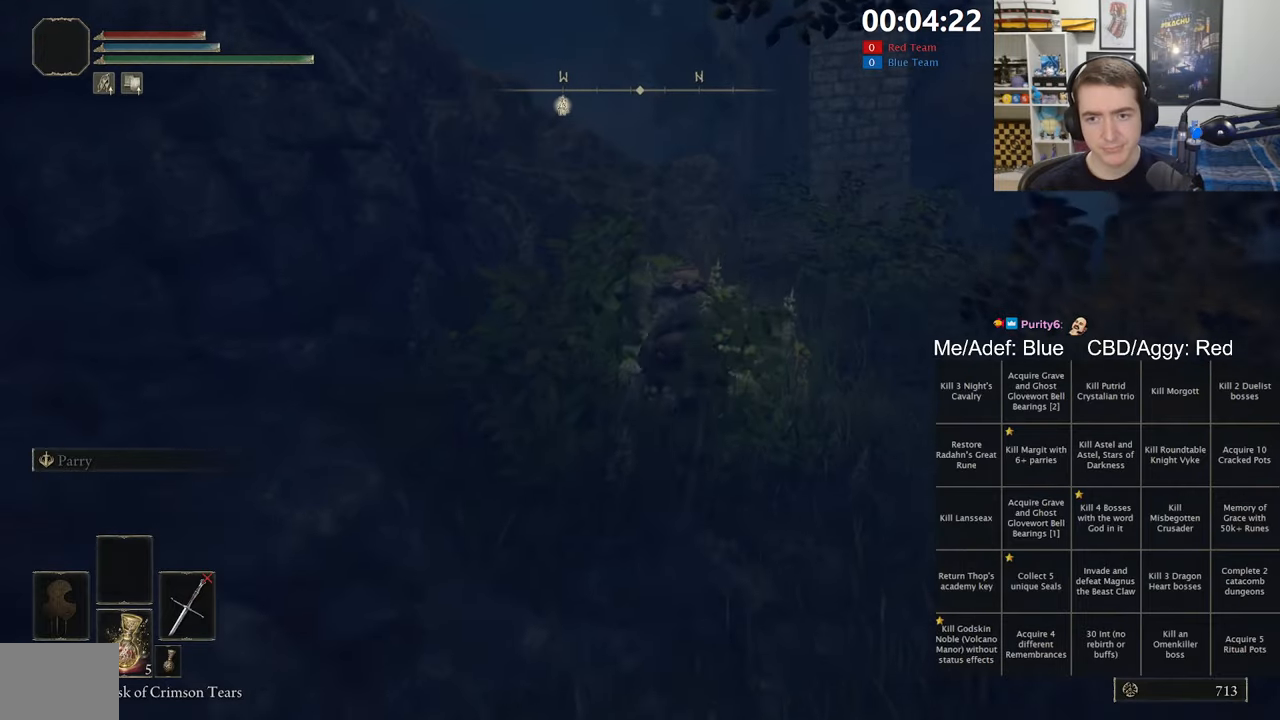
{"buttons": ["A"], "left_stick": "up-left", "right_stick": "center", "events": [[317, "A", "down"], [500, "left_stick", "up-left"]]}
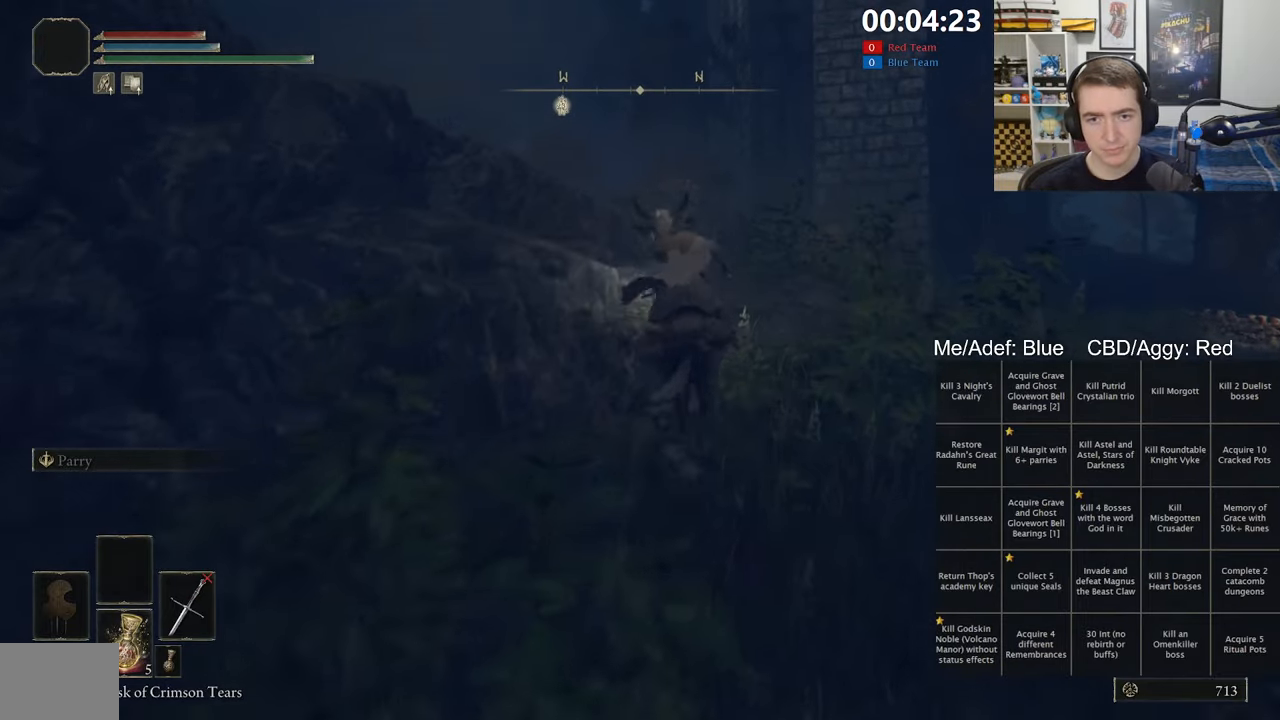
{"buttons": [], "left_stick": "up-left", "right_stick": "center", "events": [[134, "A", "up"], [334, "A", "down"], [434, "A", "up"]]}
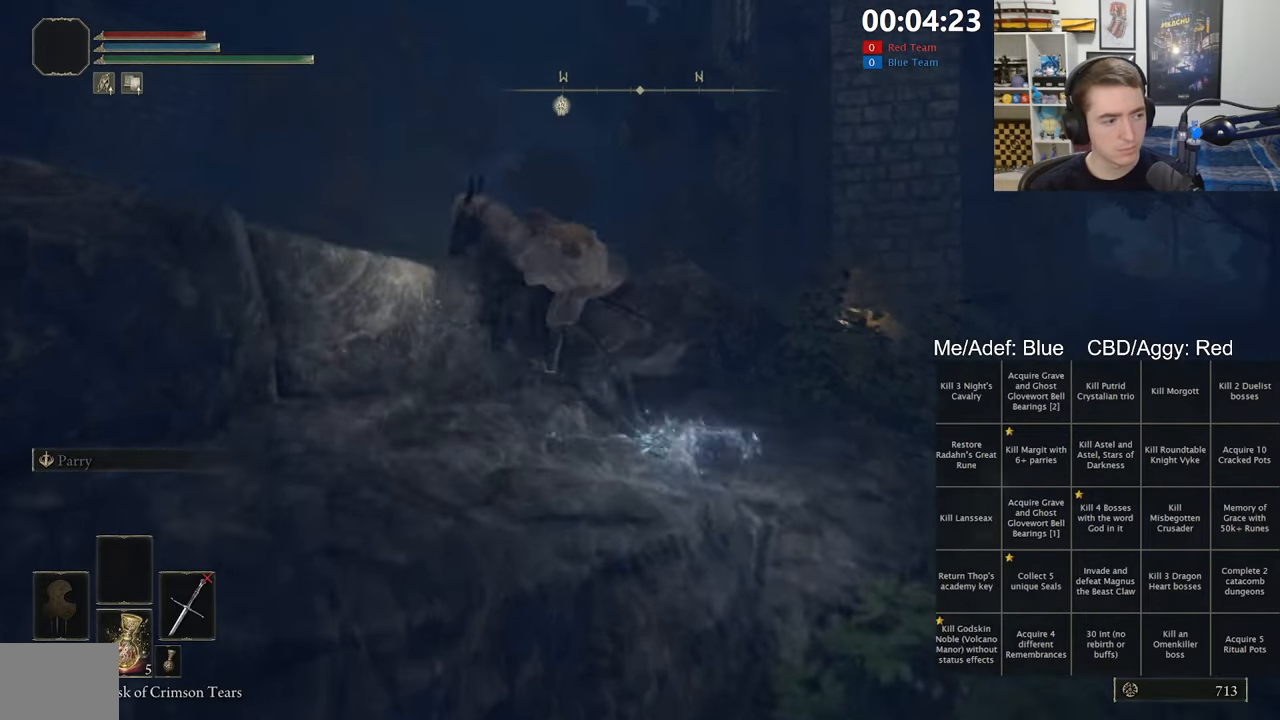
{"buttons": [], "left_stick": "up-left", "right_stick": "center", "events": [[50, "right_stick", "down-left"], [467, "right_stick", "center"]]}
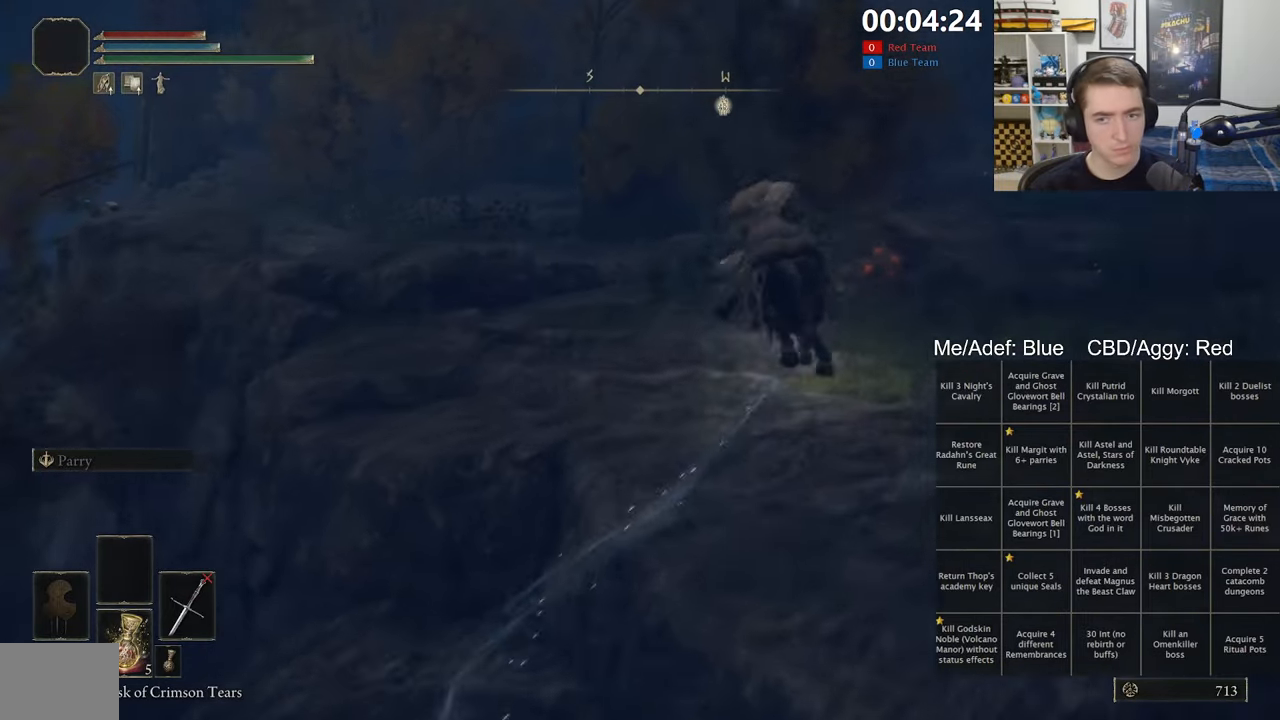
{"buttons": [], "left_stick": "up", "right_stick": "center", "events": [[100, "B", "down"], [184, "B", "up"], [250, "B", "down"], [300, "B", "up"], [317, "left_stick", "up"]]}
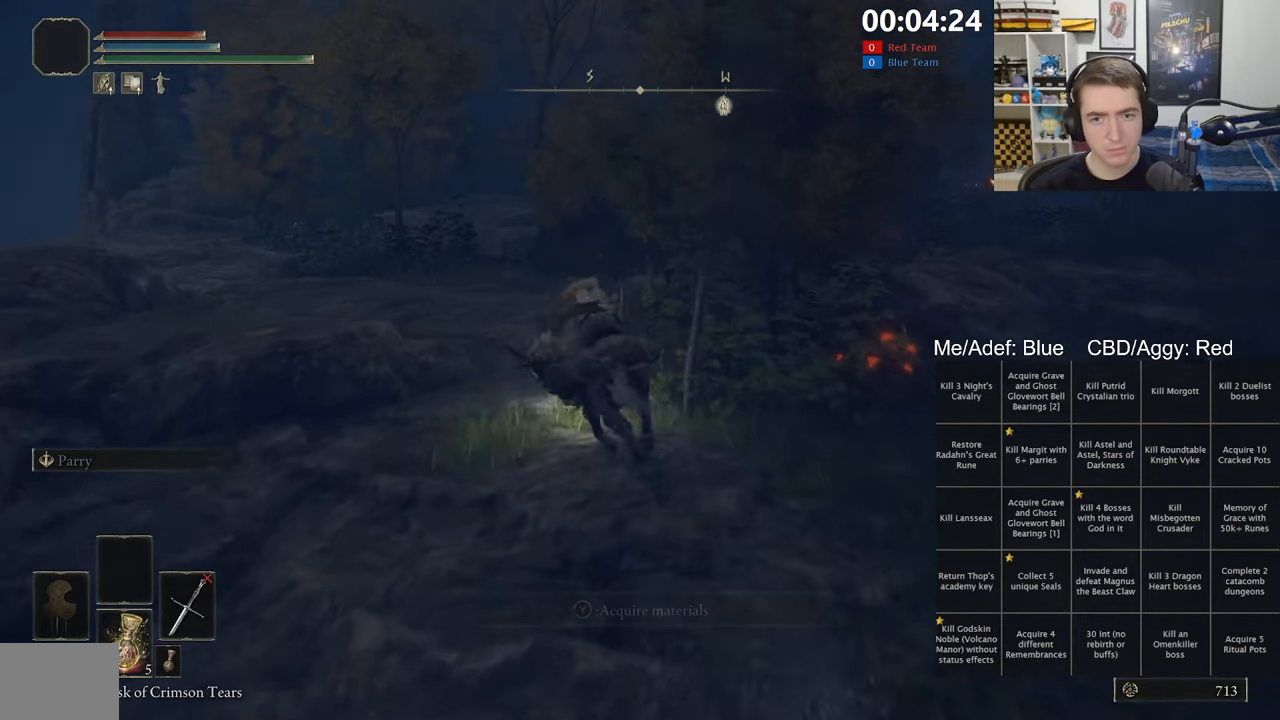
{"buttons": [], "left_stick": "up", "right_stick": "center", "events": [[317, "right_stick", "right"], [417, "right_stick", "center"]]}